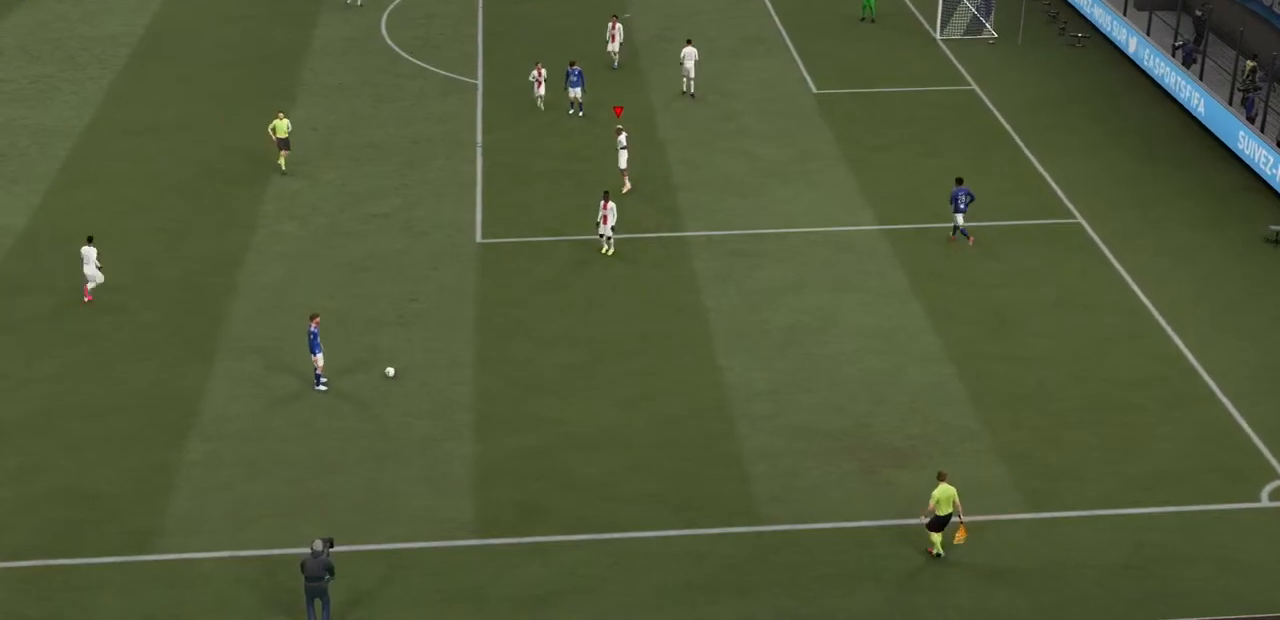
Gameplay with a controller (PlayStation layout); each line is a JSON object with the inputs held at the frame after it (dt_ms = milliseconds from this image to that frame). "events" lists button and stick changes between this image and that frame as [ms after this image, input, new state], when the widget could be followed in between. Not read: L3 R3.
{"dt_ms": 500, "buttons": ["R2"], "left_stick": "left", "right_stick": "center", "events": [[33, "R2", "down"], [67, "left_stick", "up-left"], [300, "left_stick", "left"]]}
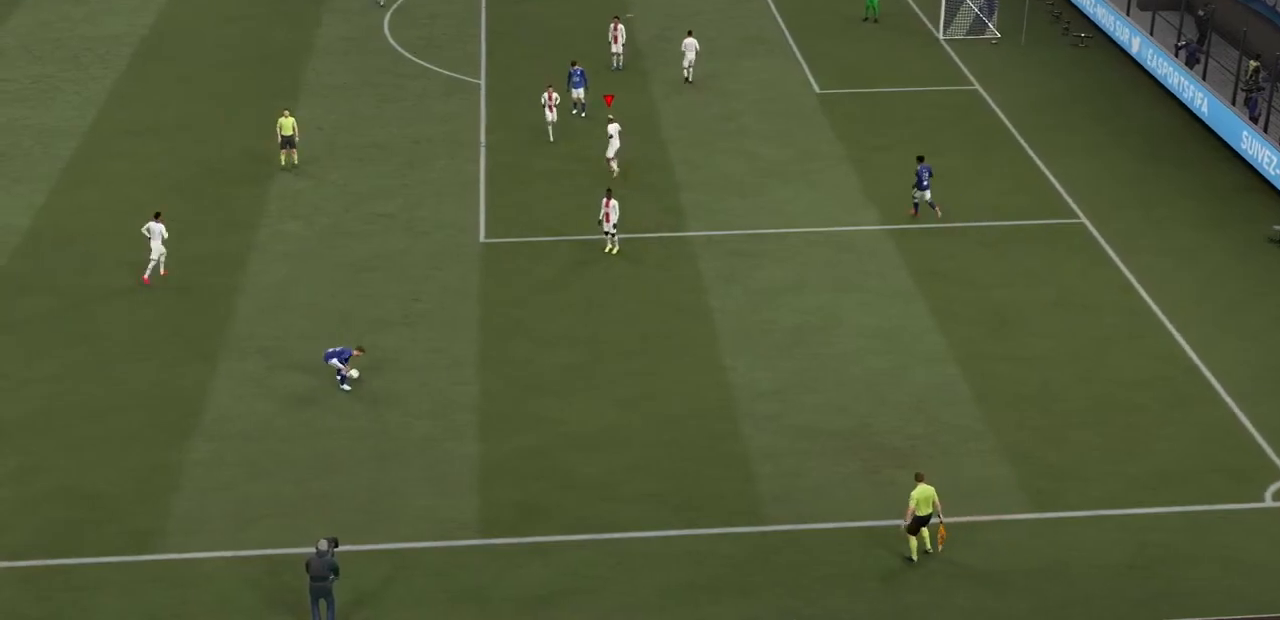
{"dt_ms": 500, "buttons": ["R2"], "left_stick": "down-left", "right_stick": "center", "events": [[33, "left_stick", "down-left"]]}
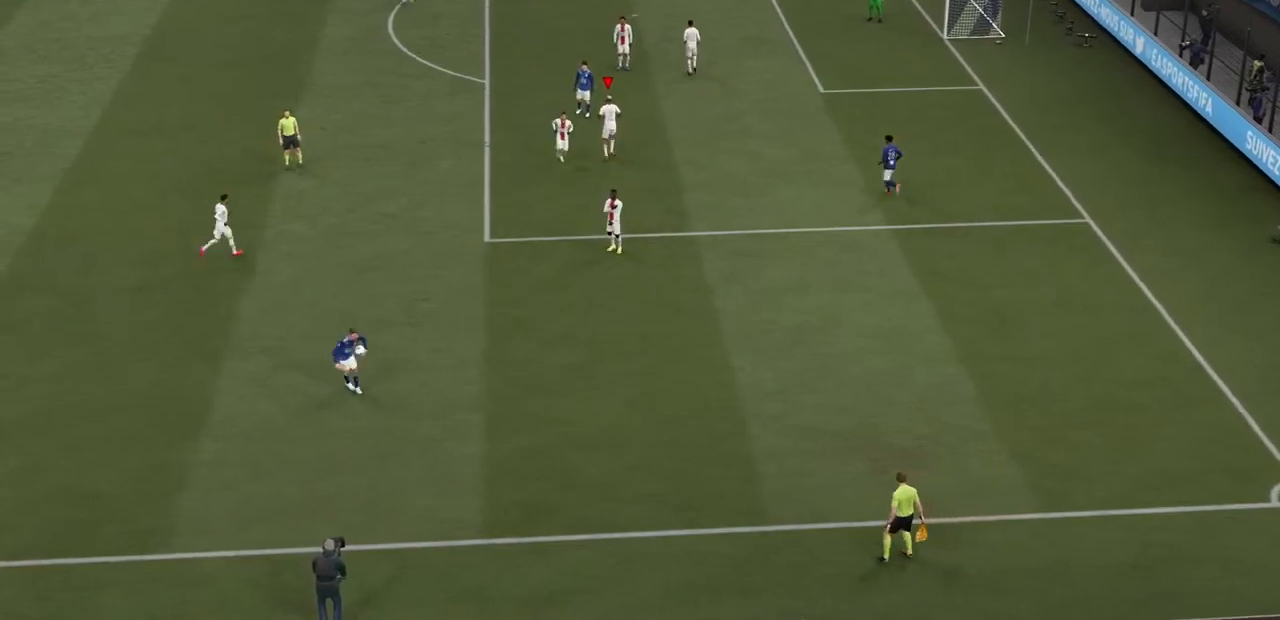
{"dt_ms": 500, "buttons": ["R2"], "left_stick": "down-left", "right_stick": "center", "events": [[200, "R2", "up"], [267, "R2", "down"]]}
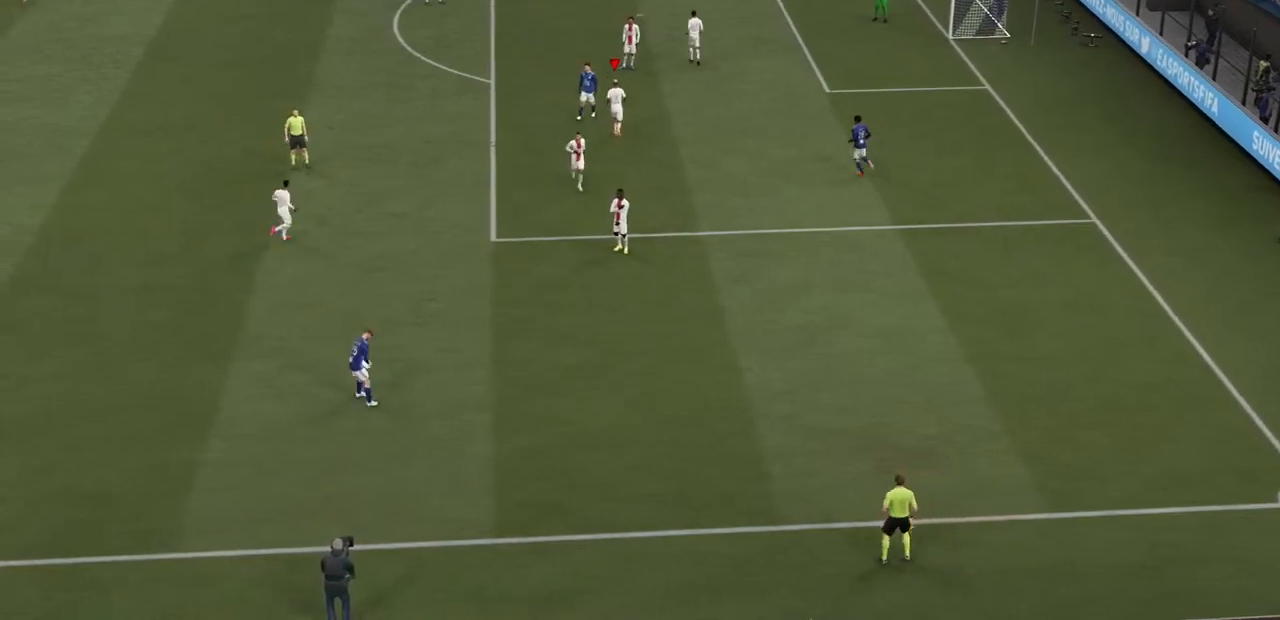
{"dt_ms": 500, "buttons": ["R2"], "left_stick": "down-left", "right_stick": "center", "events": []}
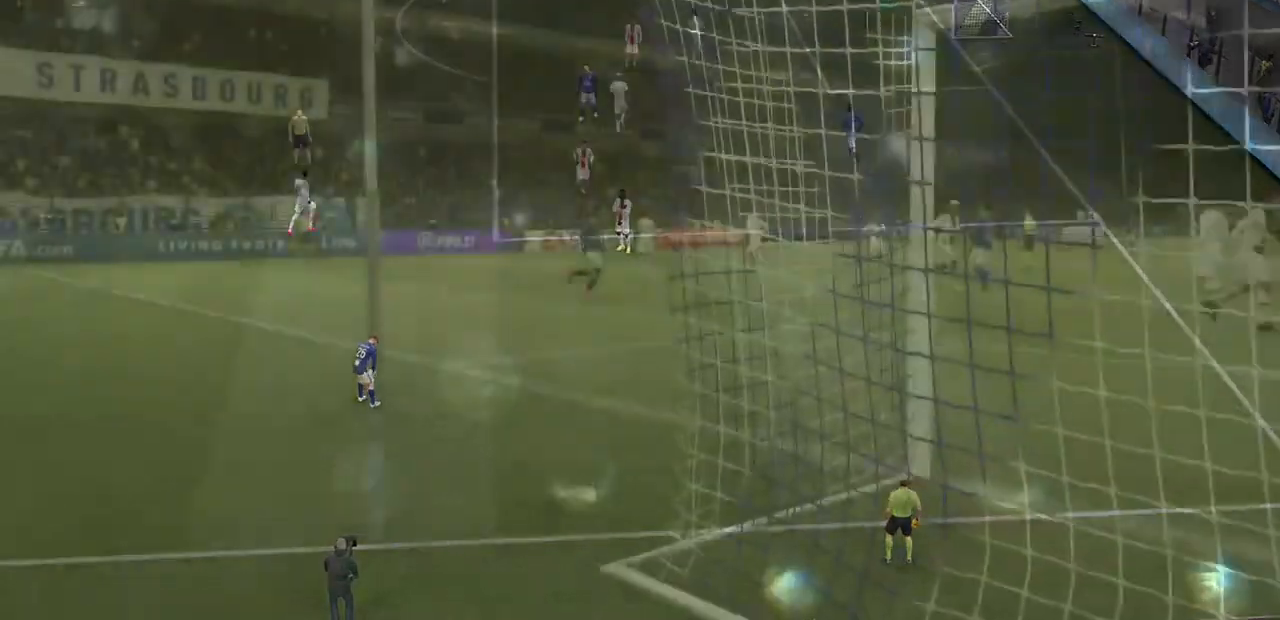
{"dt_ms": 500, "buttons": ["R2"], "left_stick": "down-left", "right_stick": "center", "events": []}
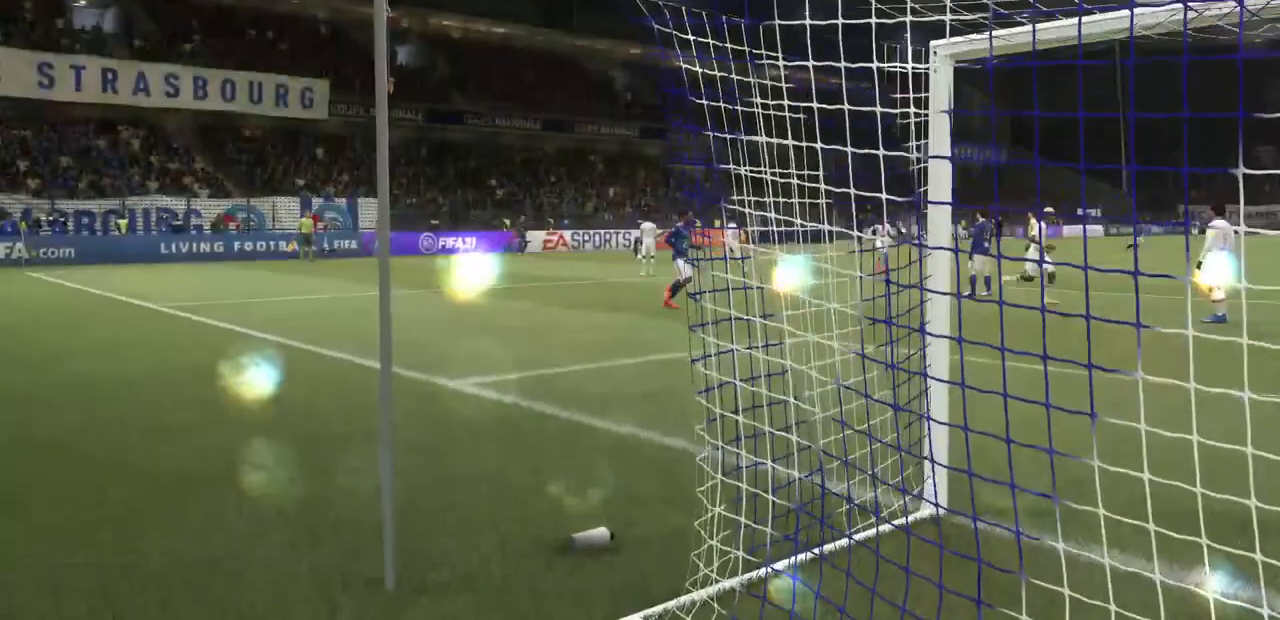
{"dt_ms": 500, "buttons": ["R2"], "left_stick": "down-left", "right_stick": "center", "events": []}
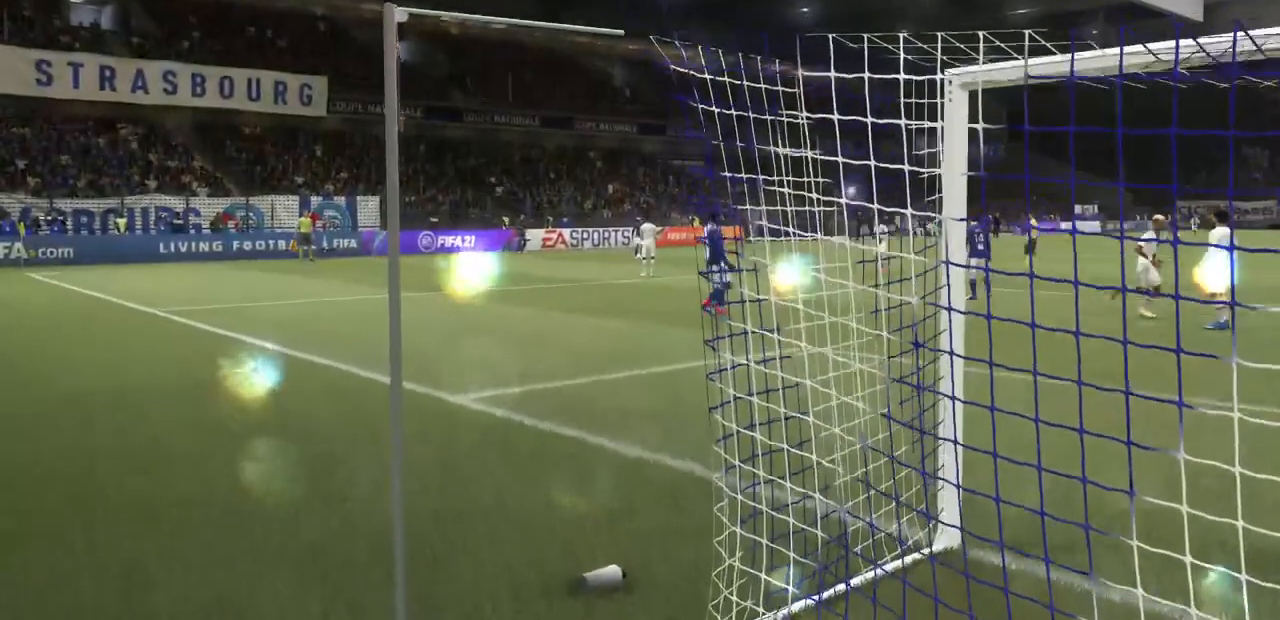
{"dt_ms": 1000, "buttons": [], "left_stick": "center", "right_stick": "center"}